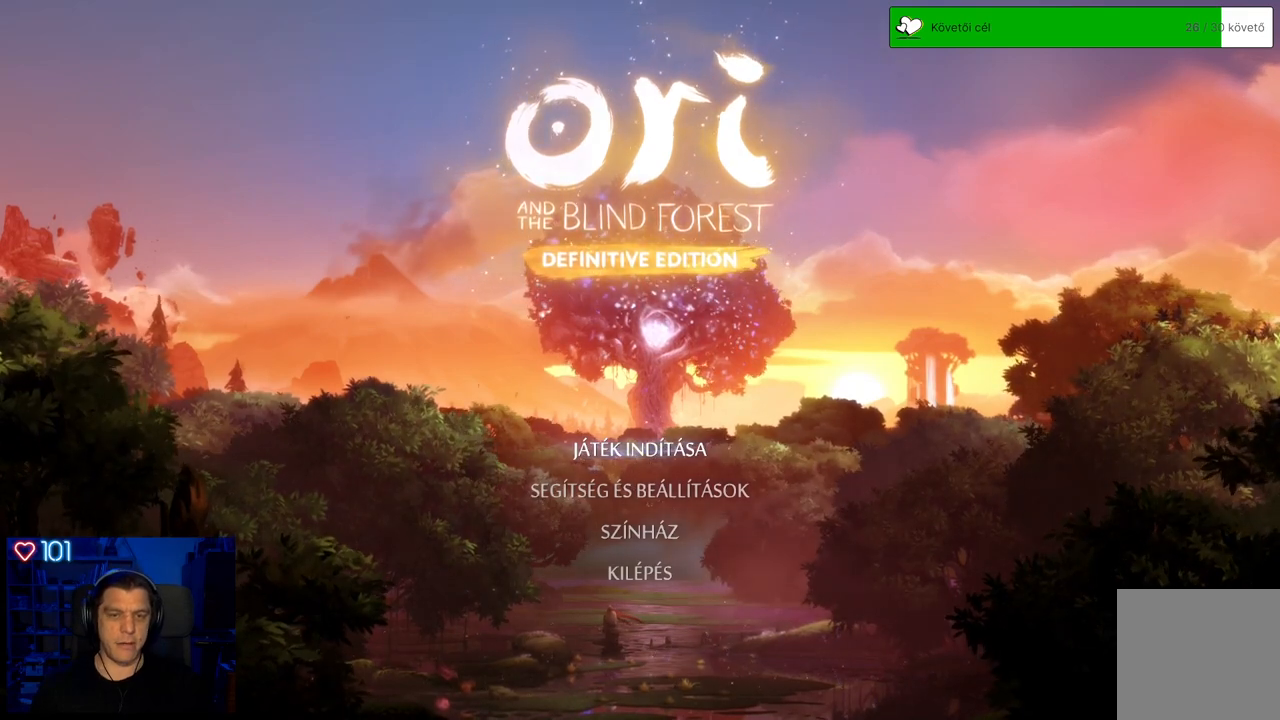
Gameplay with a controller (Xbox layout); each line is a JSON object with the inputs held at the frame after it. "events" lists button and stick changes between this image and that frame as [ms after this image, input, new state], when the widget could be followed in between. Not read: SHARE.
{"buttons": [], "left_stick": "center", "right_stick": "center", "events": [[300, "A", "down"], [400, "A", "up"]]}
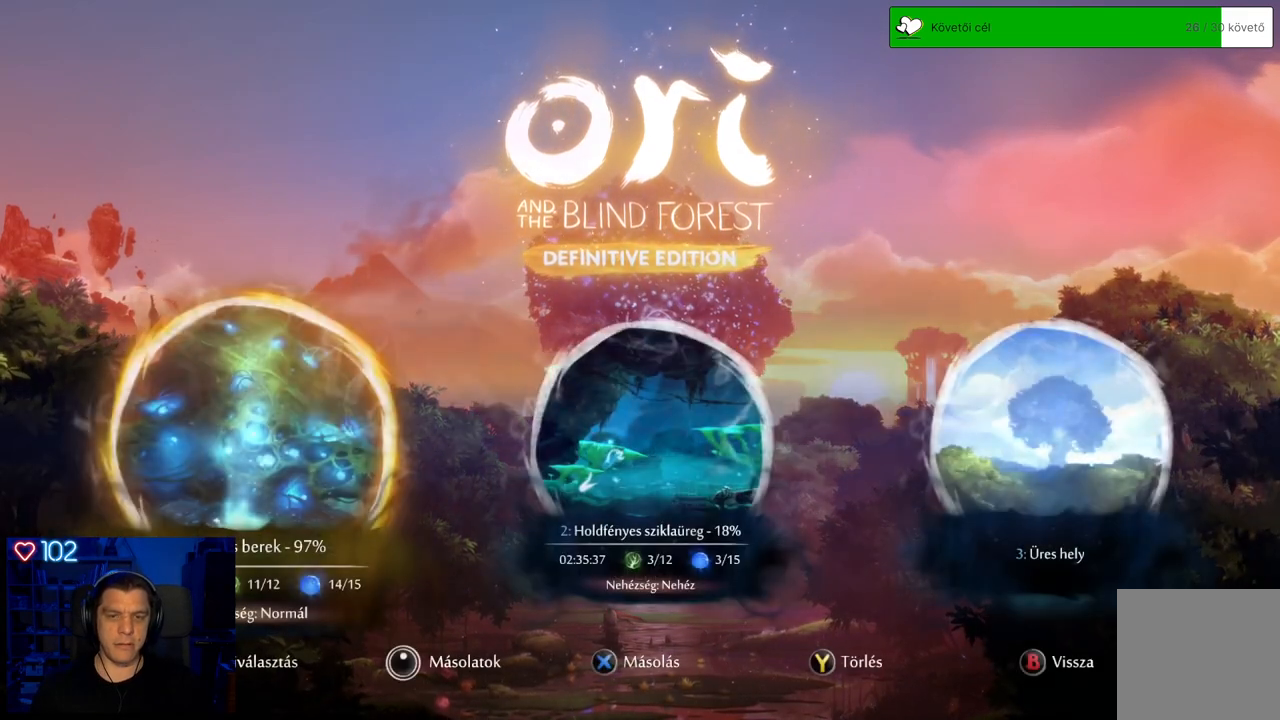
{"buttons": [], "left_stick": "center", "right_stick": "center", "events": []}
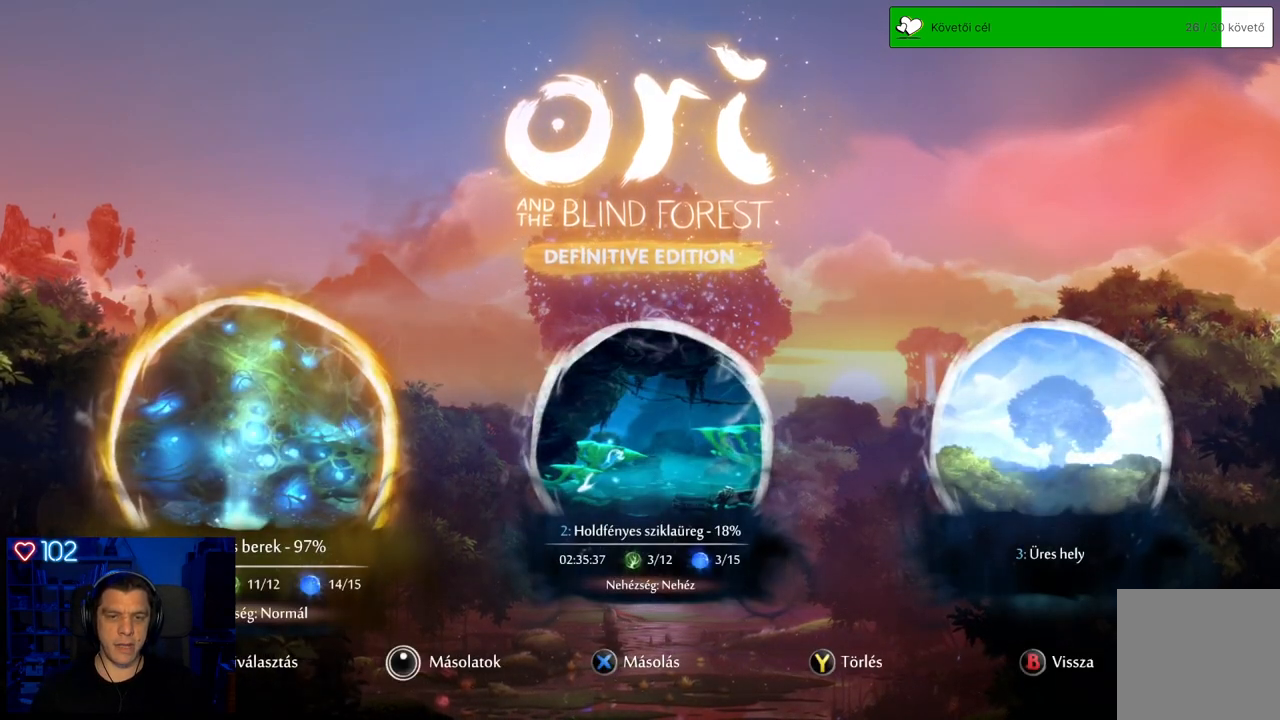
{"buttons": [], "left_stick": "center", "right_stick": "center", "events": [[350, "DPAD_RIGHT", "down"], [483, "DPAD_RIGHT", "up"]]}
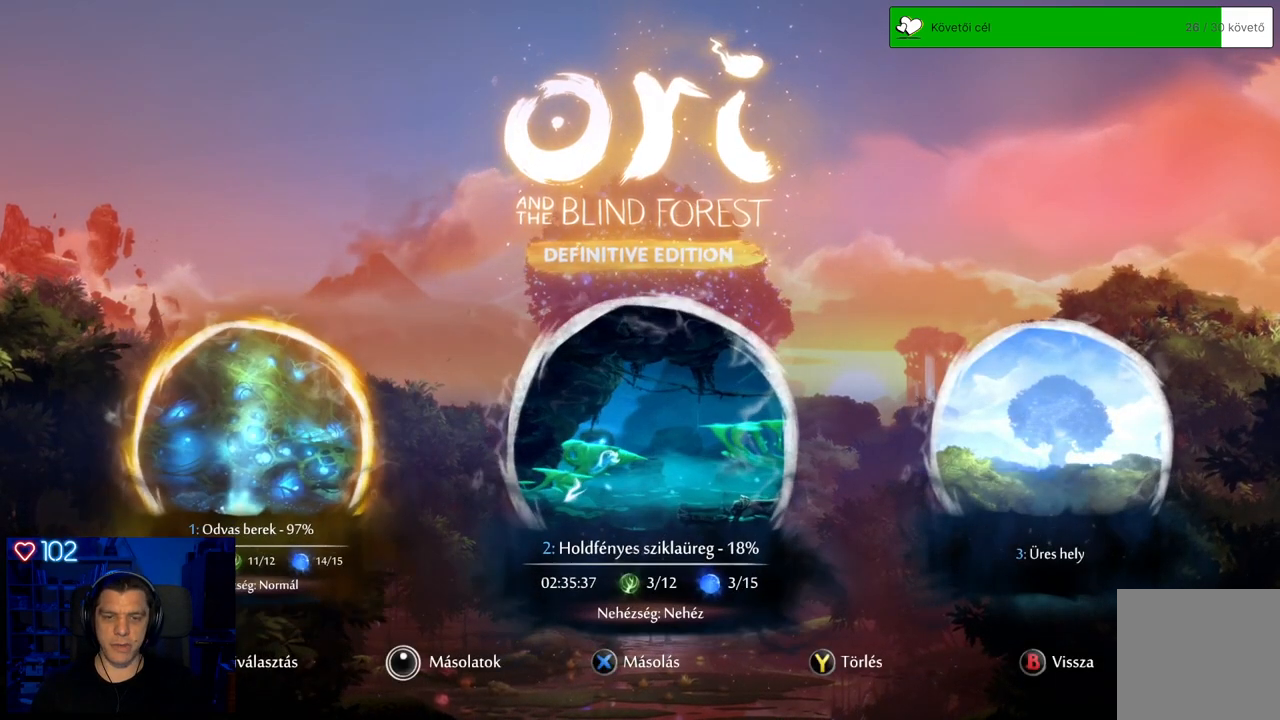
{"buttons": [], "left_stick": "center", "right_stick": "center", "events": []}
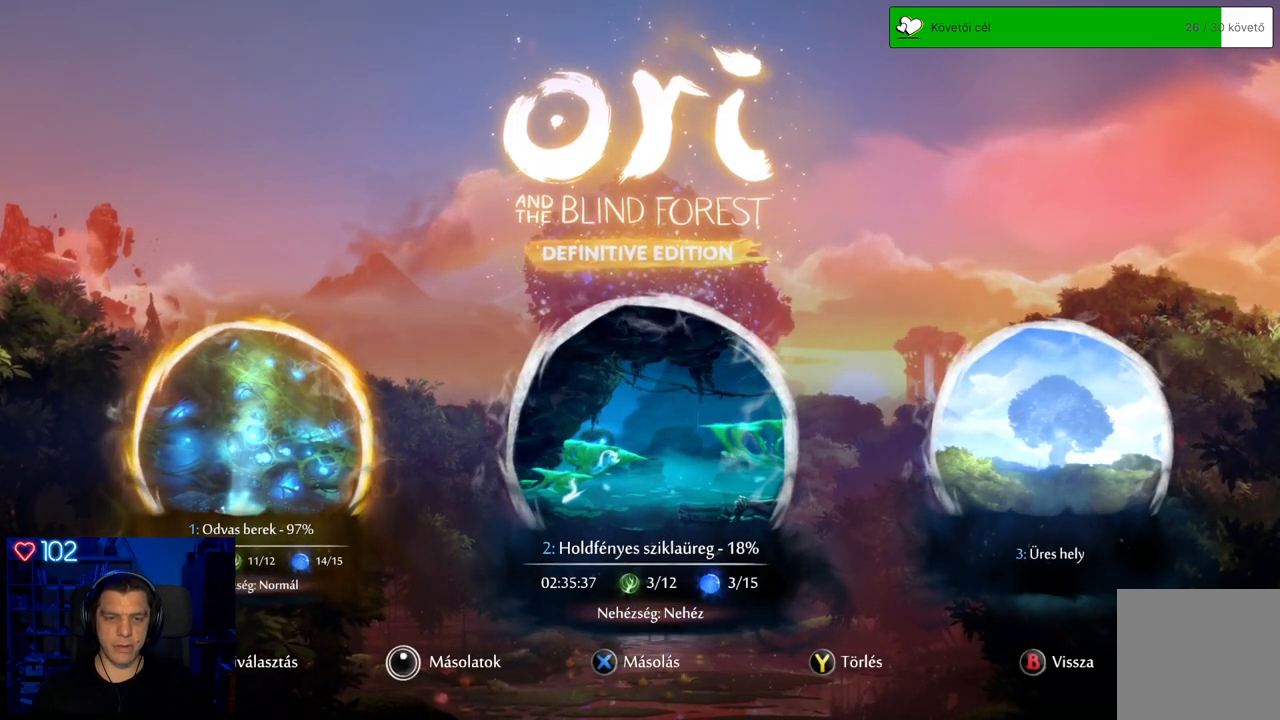
{"buttons": [], "left_stick": "center", "right_stick": "center", "events": []}
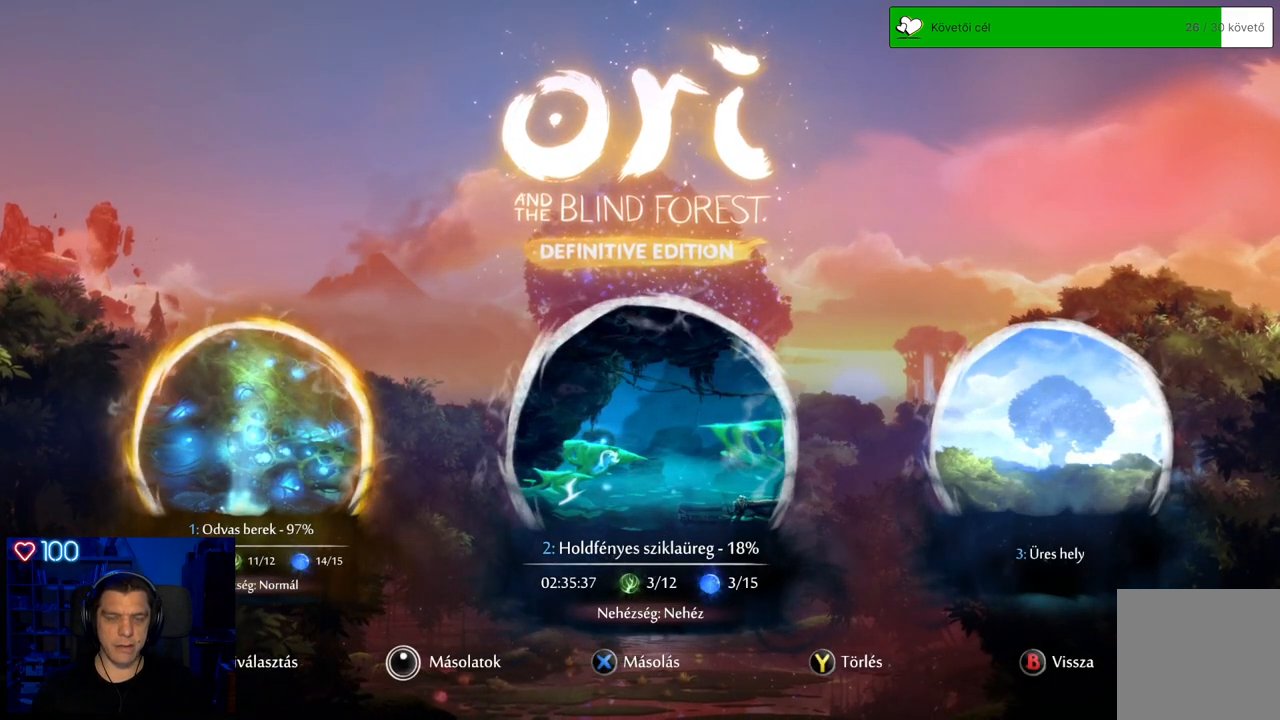
{"buttons": [], "left_stick": "center", "right_stick": "center", "events": []}
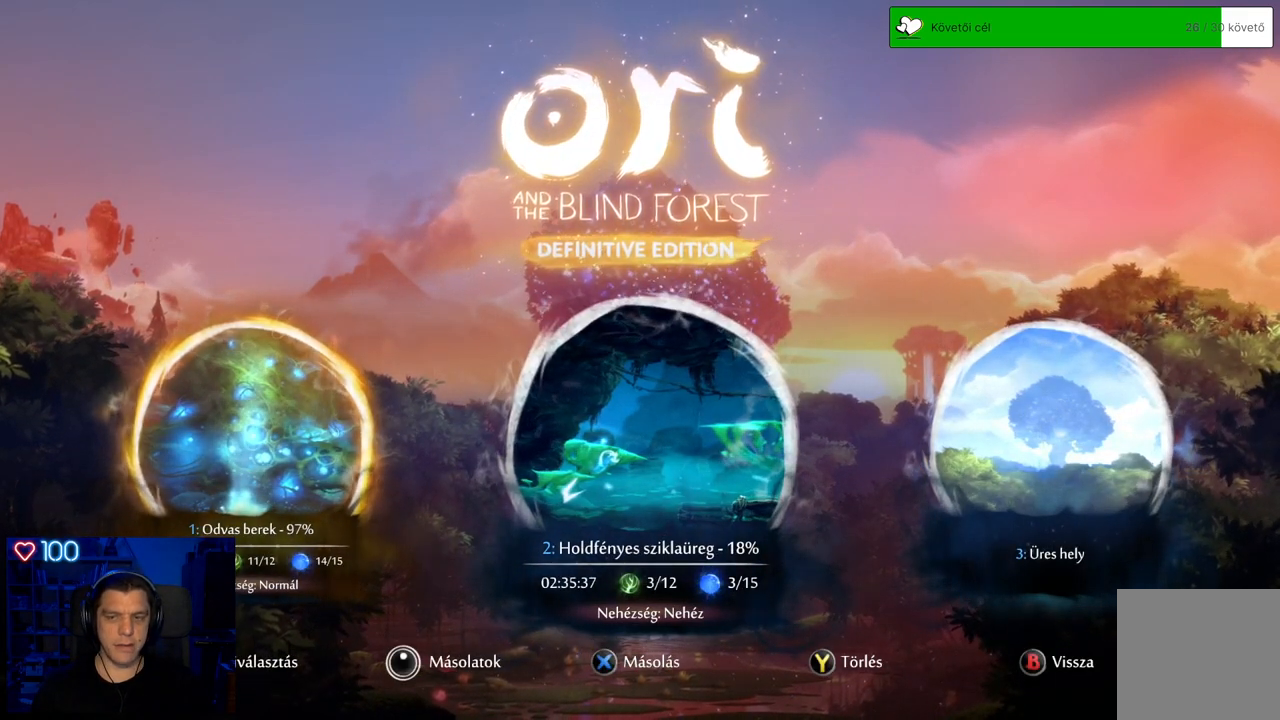
{"buttons": [], "left_stick": "center", "right_stick": "center", "events": []}
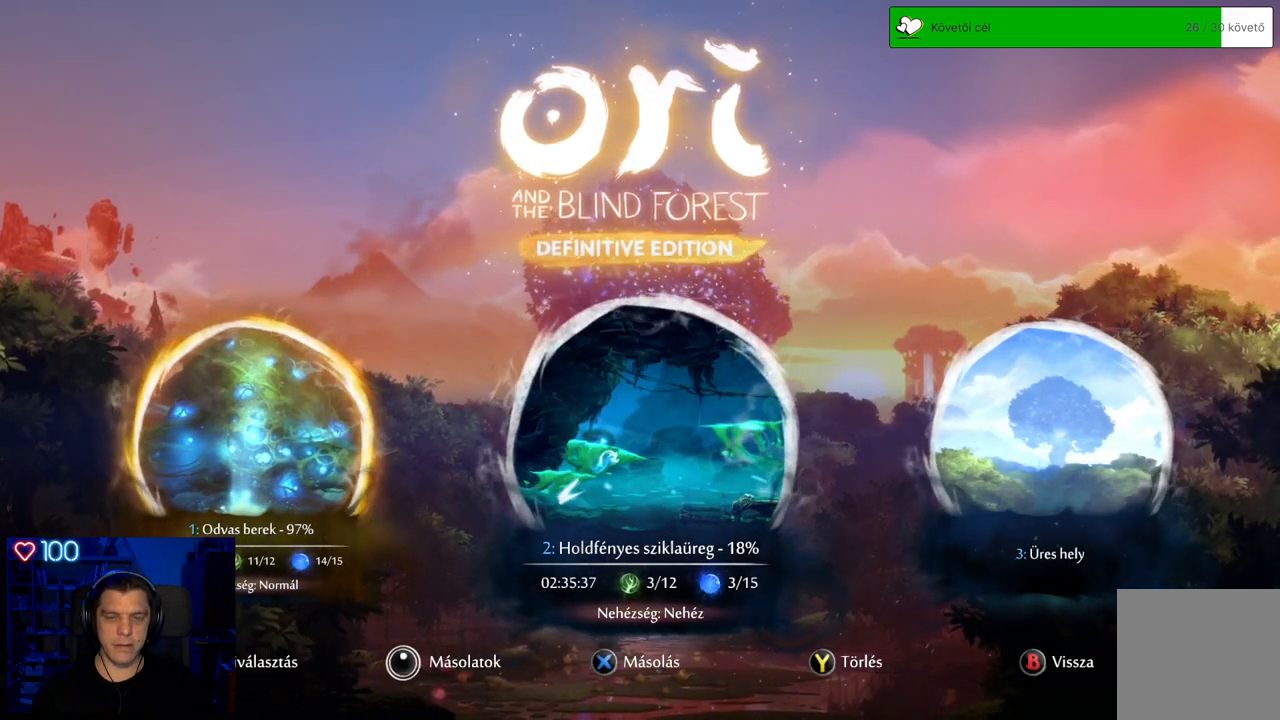
{"buttons": ["DPAD_RIGHT"], "left_stick": "center", "right_stick": "center", "events": [[100, "DPAD_LEFT", "down"], [200, "DPAD_LEFT", "up"], [500, "DPAD_RIGHT", "down"]]}
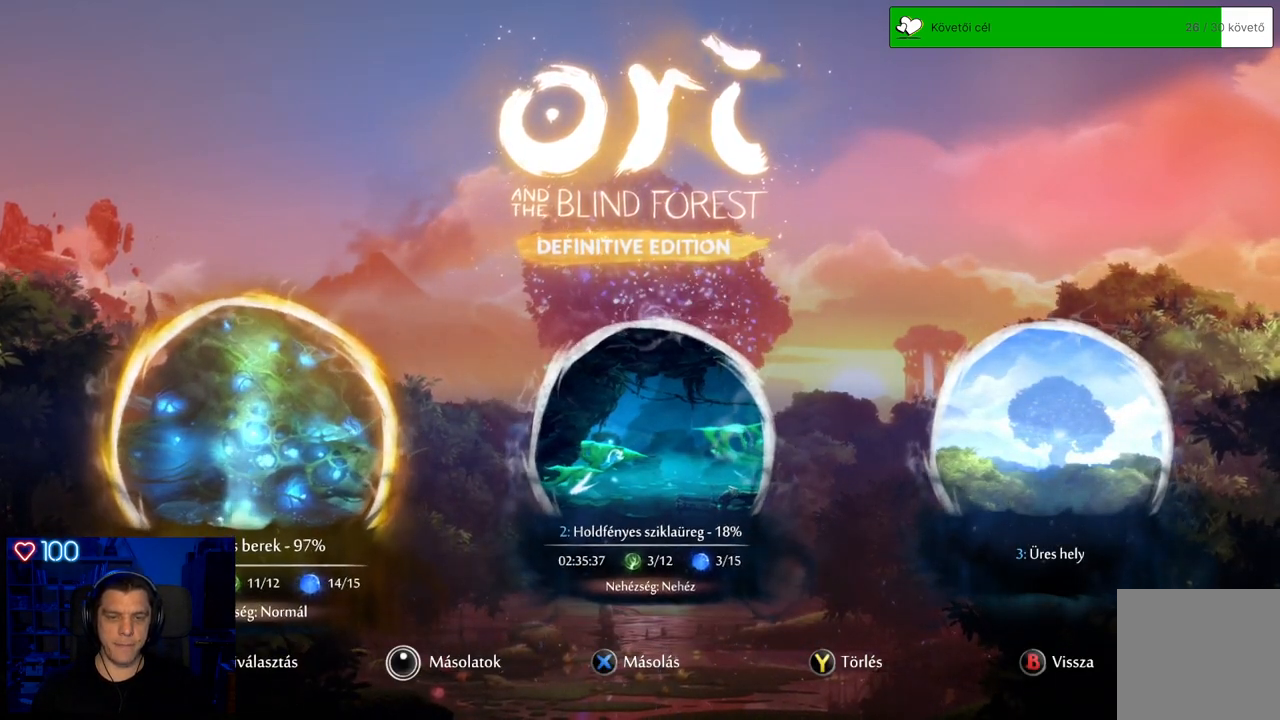
{"buttons": [], "left_stick": "center", "right_stick": "center", "events": [[117, "DPAD_RIGHT", "up"]]}